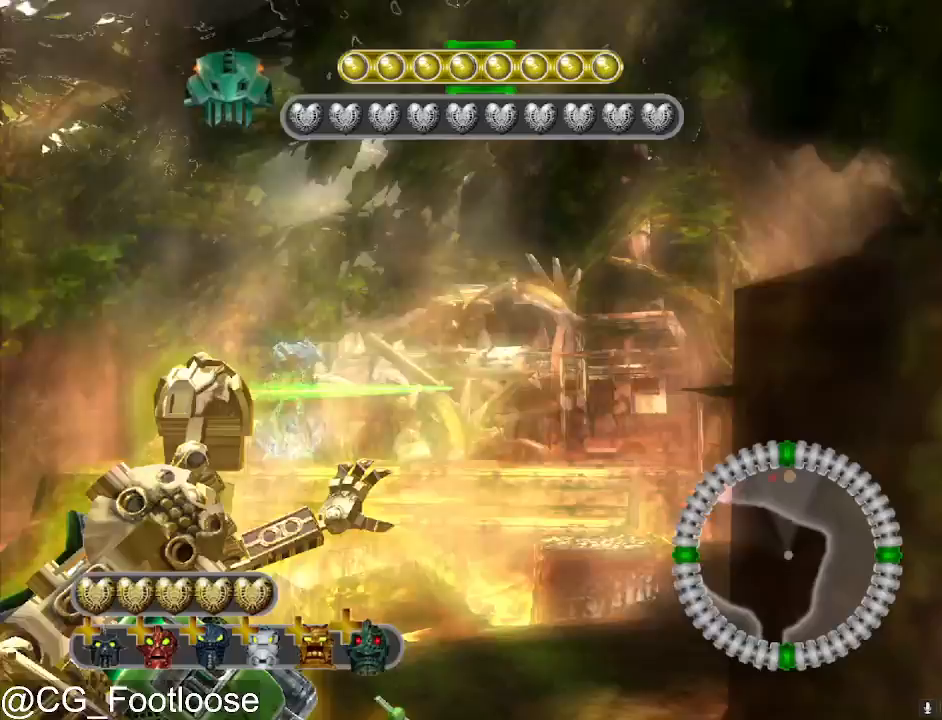
Gameplay with keyboard and mouse; each line is a JSON object with the keys and mouse buttons held at the frame after it. "events" lists presses ("down") and releases ("up") of "1", "a", "d", "down", "escape", "left", "q", "return", "right", "s", "space", "up", "w", "mouse_left", "mouse_wheel_up" and "mouse_wheel_down" between this image and that frame as [ms after this image, input, new state], when the widget could be followed in between. "mouse_left", "mouse_wheel_up", "mouse_wheel_down" = the "left", "wheel_up", "wheel_down" buttons of the "mouse" list. No other keys are recorded. "mouse_move" is the direction in which the mouse moves at that frame (one of eight, or "still"), when it could be read.
{"keys": ["a"], "mouse": [], "mouse_move": "still", "events": [[250, "a", "down"]]}
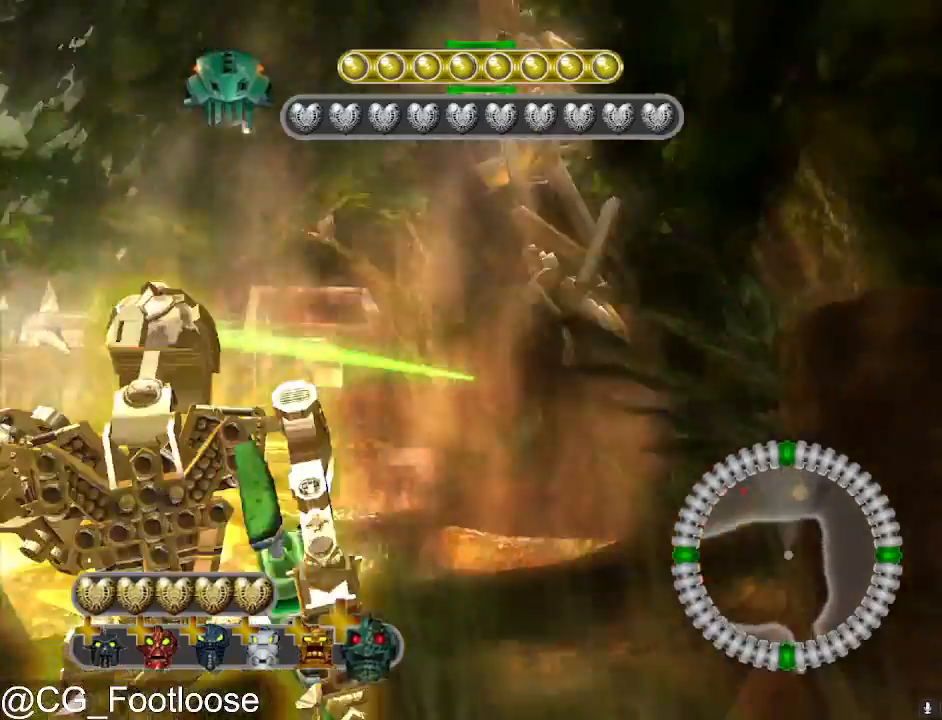
{"keys": [], "mouse": [], "mouse_move": "still", "events": [[83, "a", "up"]]}
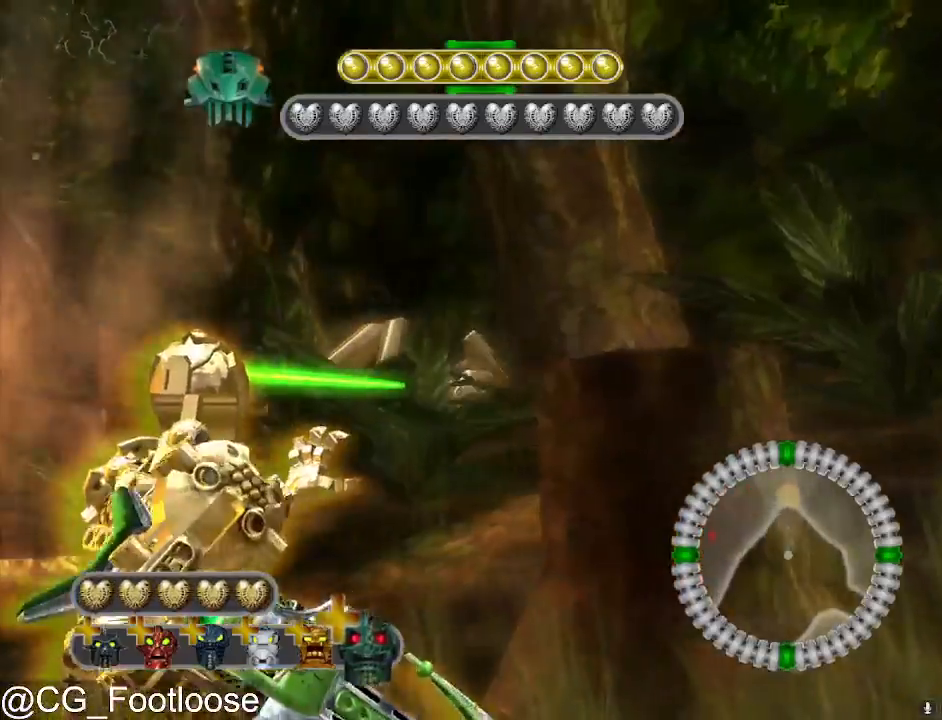
{"keys": [], "mouse": [], "mouse_move": "still", "events": []}
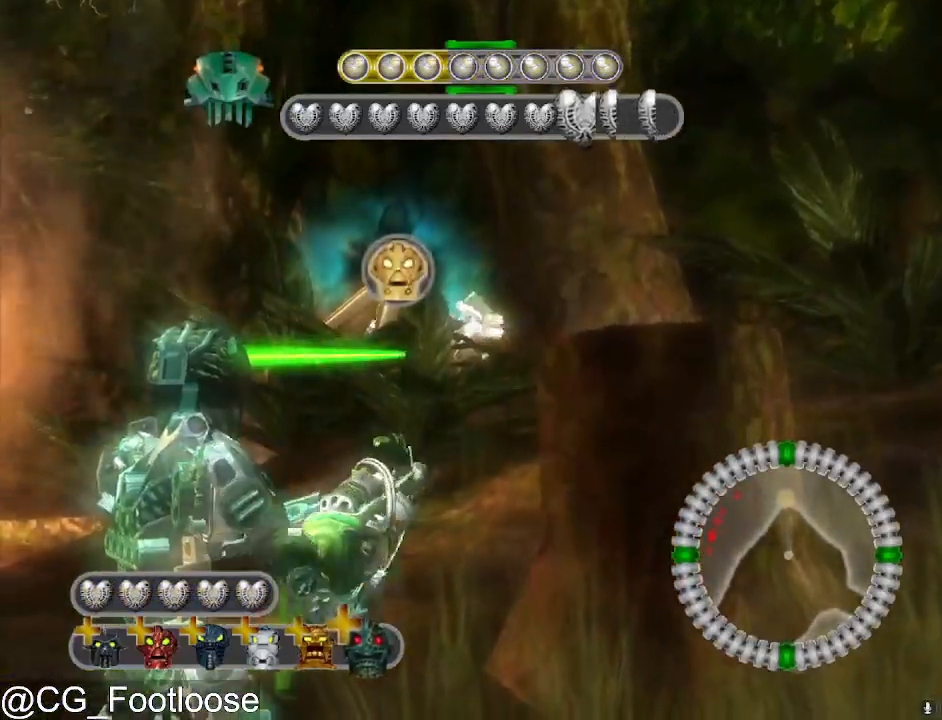
{"keys": [], "mouse": [], "mouse_move": "down-left", "events": []}
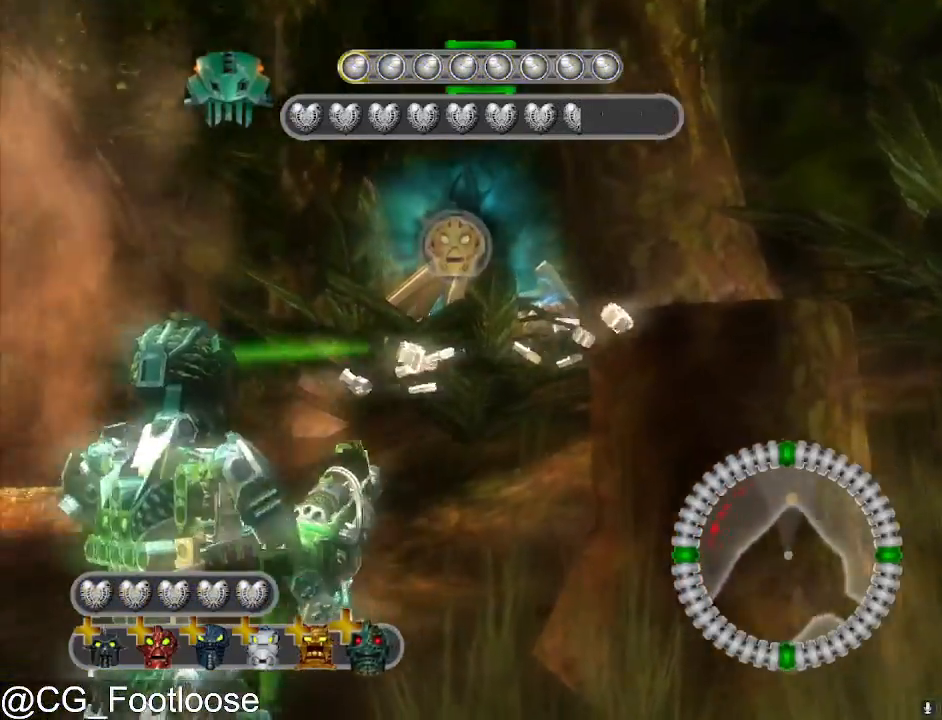
{"keys": ["w"], "mouse": [], "mouse_move": "still", "events": [[367, "w", "down"]]}
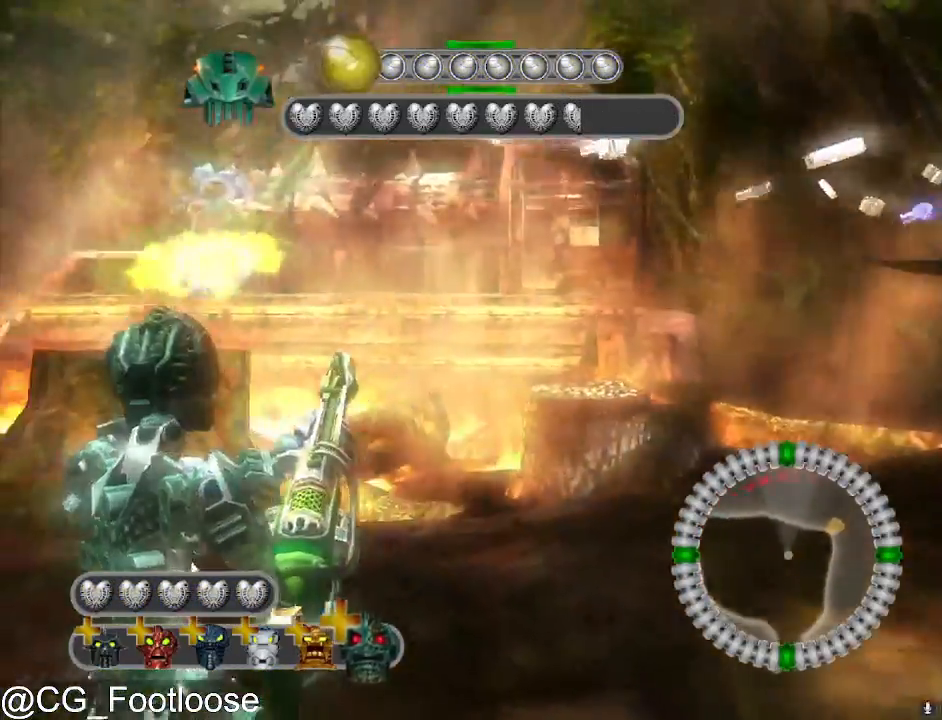
{"keys": [], "mouse": ["wheel_up"], "events": [[333, "d", "down"], [433, "w", "up"], [483, "d", "up"], [483, "mouse_wheel_up", "down"]]}
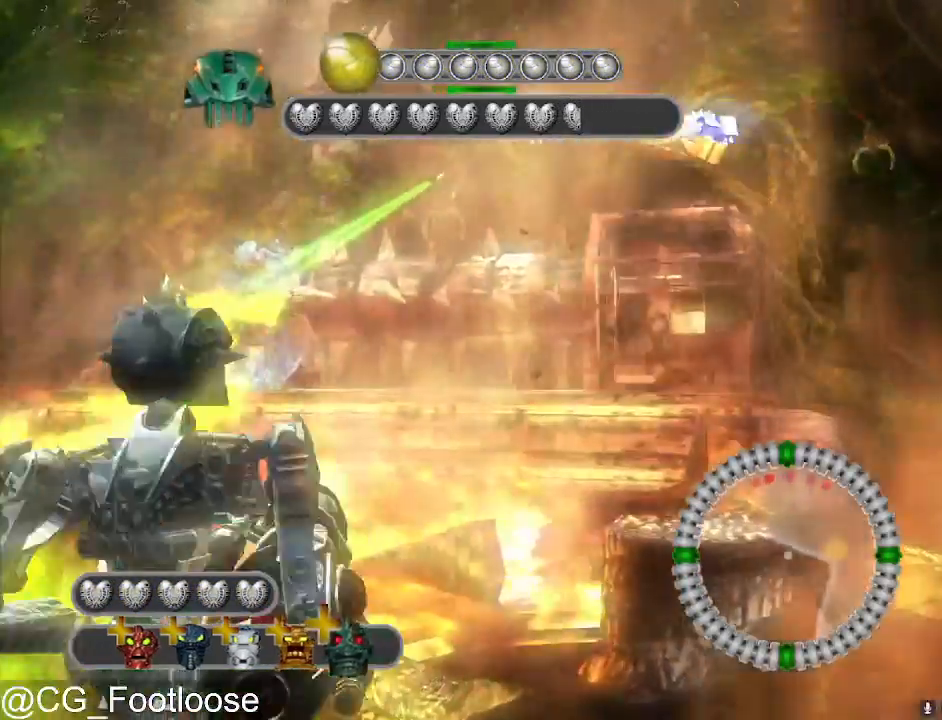
{"keys": ["d", "s"], "mouse": [], "mouse_move": "still", "events": [[17, "mouse_wheel_up", "up"], [217, "a", "down"], [300, "a", "up"], [300, "mouse_left", "down"], [300, "s", "down"], [433, "mouse_left", "up"], [483, "d", "down"]]}
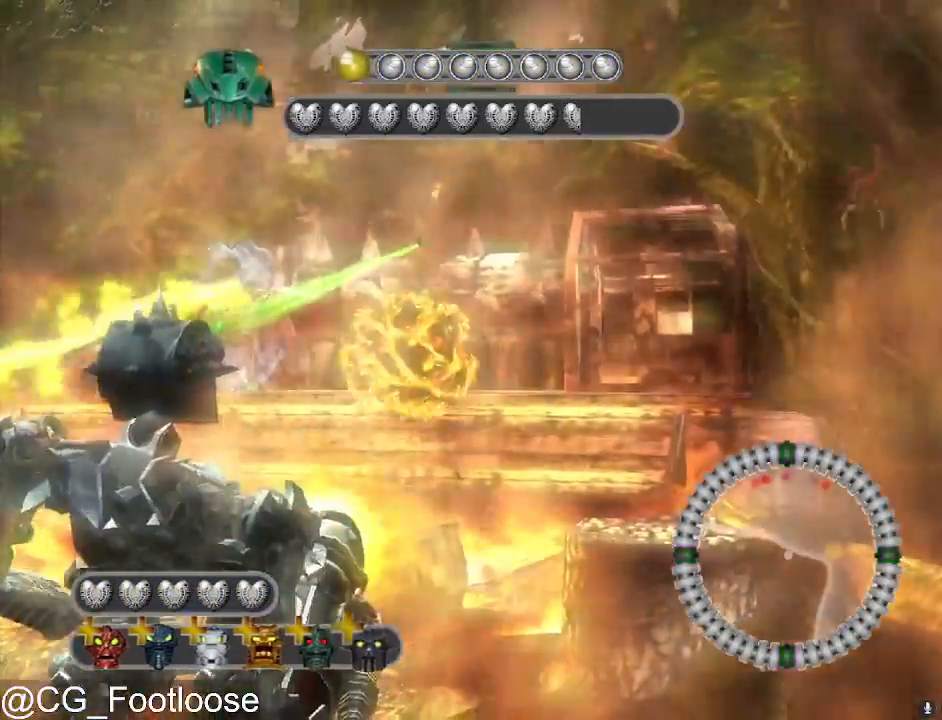
{"keys": ["a", "s"], "mouse": [], "mouse_move": "still", "events": [[267, "d", "up"], [367, "a", "down"]]}
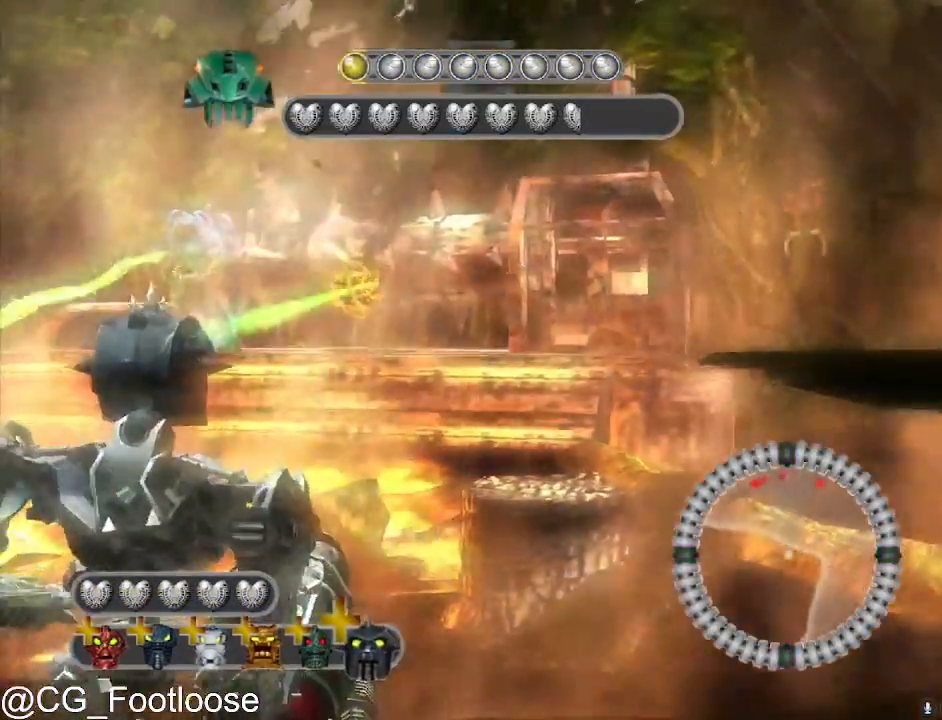
{"keys": ["d"], "mouse": [], "mouse_move": "still", "events": [[233, "a", "up"], [283, "d", "down"], [283, "mouse_left", "down"], [383, "mouse_left", "up"], [483, "s", "up"]]}
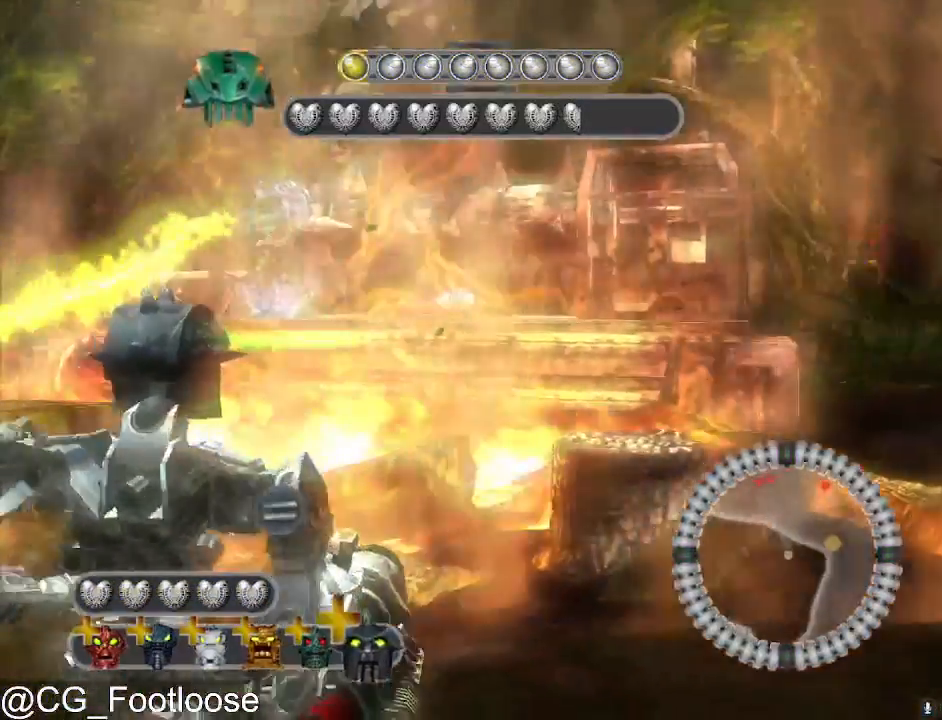
{"keys": ["d", "w"], "mouse": ["left"], "events": [[17, "a", "down"], [17, "d", "up"], [167, "w", "down"], [217, "a", "up"], [400, "d", "down"], [483, "mouse_left", "down"]]}
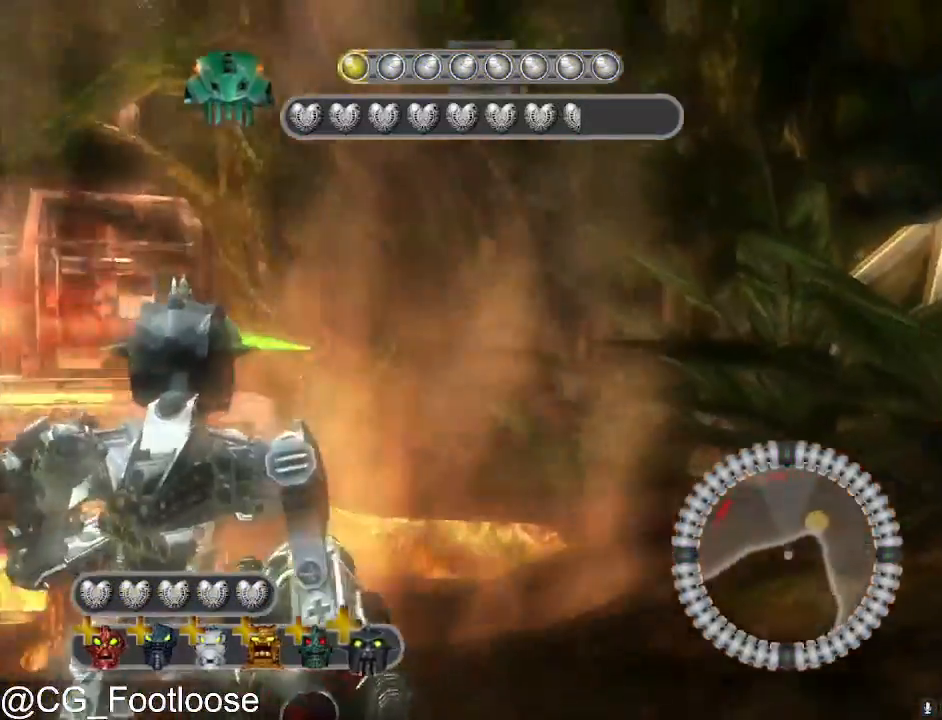
{"keys": ["a", "s"], "mouse": [], "events": [[33, "w", "up"], [83, "mouse_left", "up"], [133, "d", "up"], [133, "s", "down"], [217, "mouse_left", "down"], [317, "a", "down"], [317, "mouse_left", "up"], [417, "mouse_left", "down"], [500, "mouse_left", "up"]]}
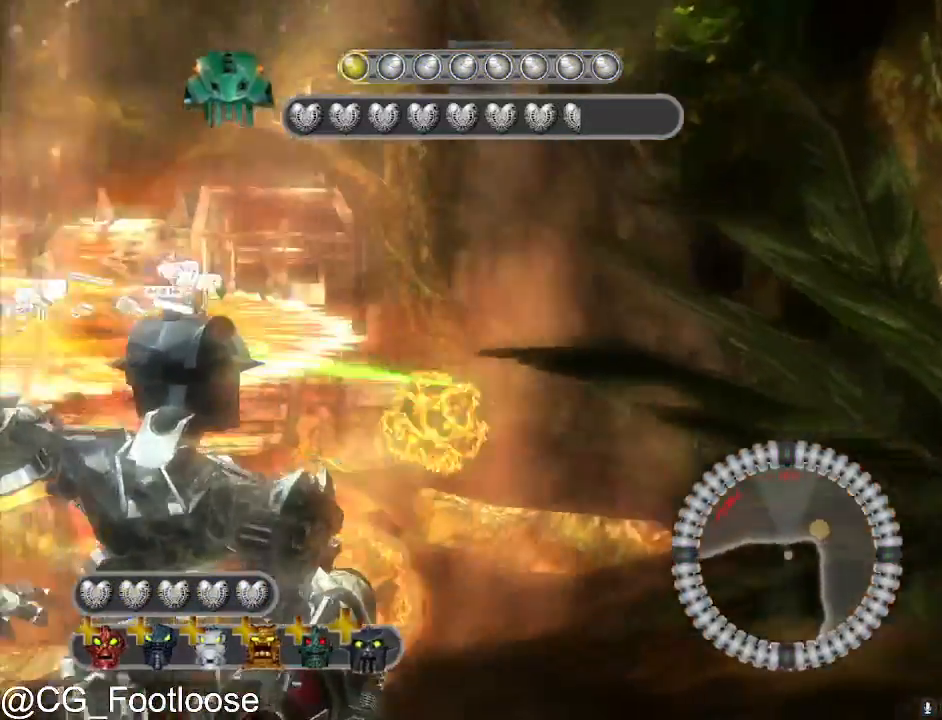
{"keys": ["d", "s"], "mouse": [], "mouse_move": "still", "events": [[100, "a", "up"], [433, "d", "down"]]}
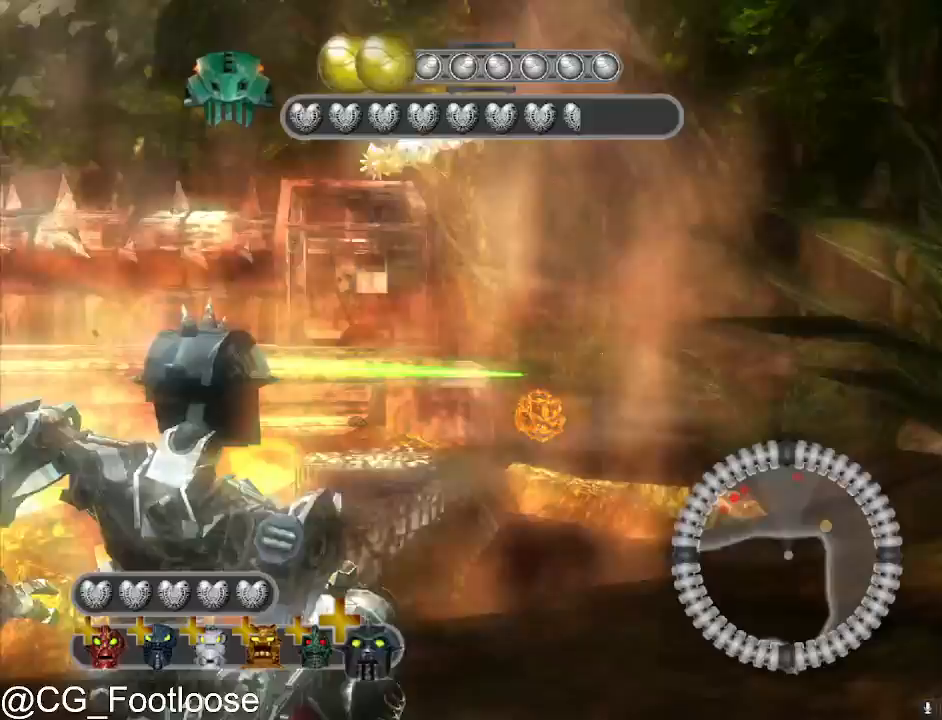
{"keys": ["a", "s"], "mouse": [], "mouse_move": "still", "events": [[167, "d", "up"], [400, "a", "down"]]}
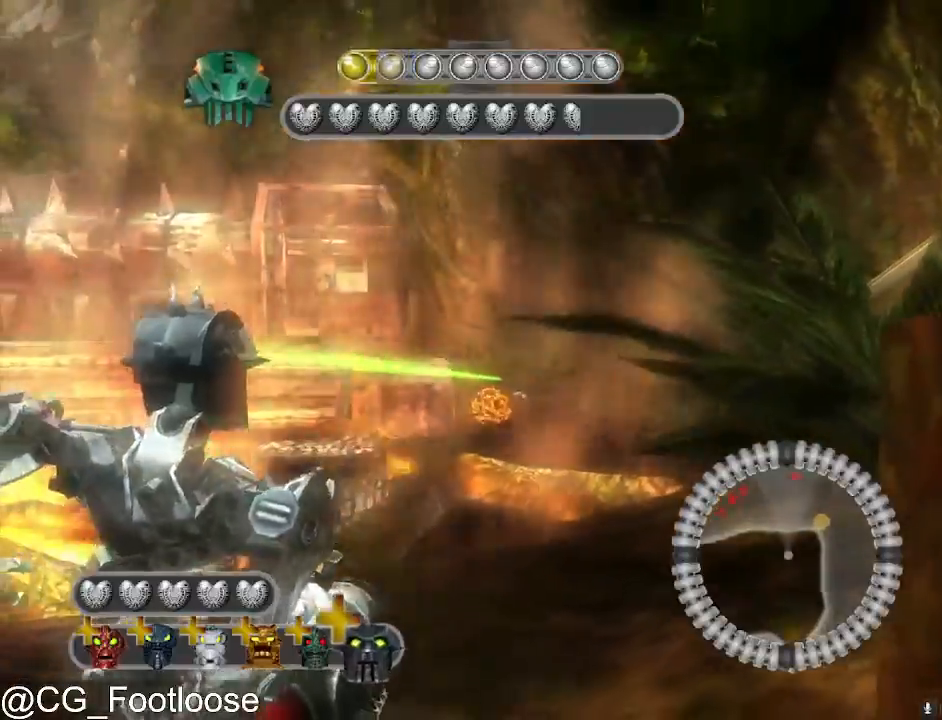
{"keys": [], "mouse": [], "mouse_move": "still", "events": [[83, "mouse_left", "down"], [217, "s", "up"], [267, "mouse_left", "up"], [417, "a", "up"]]}
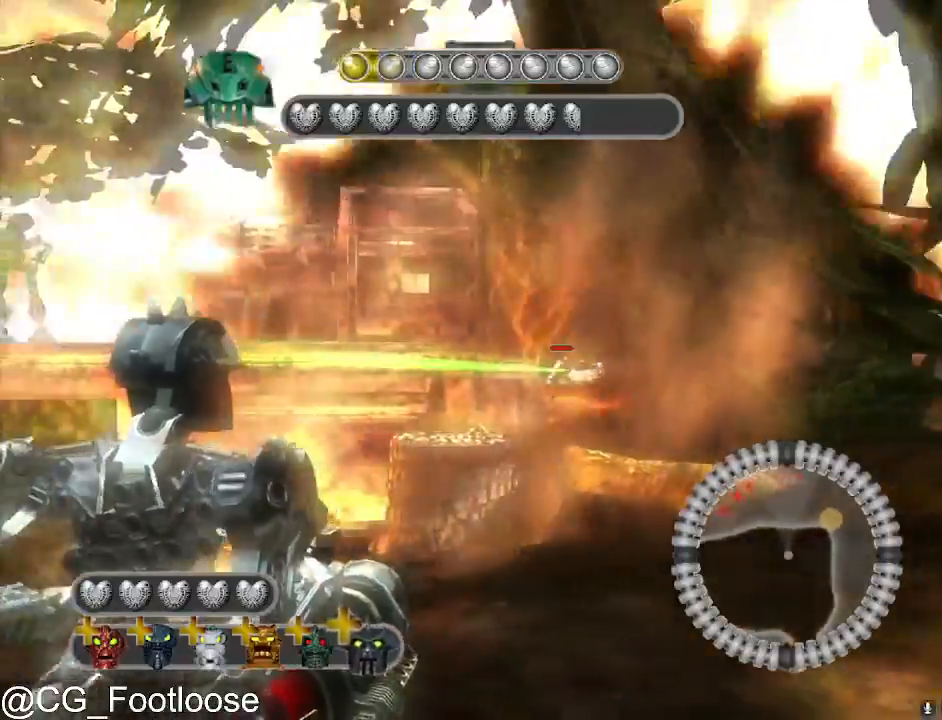
{"keys": ["d"], "mouse": ["left"], "mouse_move": "still", "events": [[50, "a", "down"], [333, "a", "up"], [333, "d", "down"], [433, "mouse_left", "down"]]}
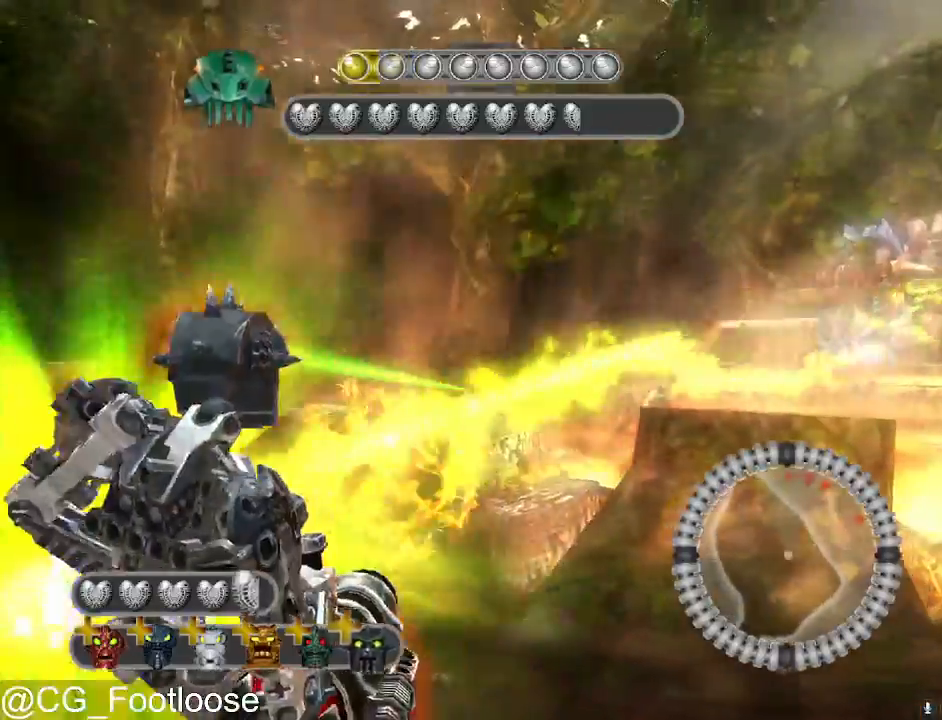
{"keys": ["d", "s"], "mouse": [], "mouse_move": "still", "events": [[17, "mouse_left", "up"], [117, "d", "up"], [117, "s", "down"], [167, "mouse_left", "down"], [250, "mouse_left", "up"], [400, "d", "down"]]}
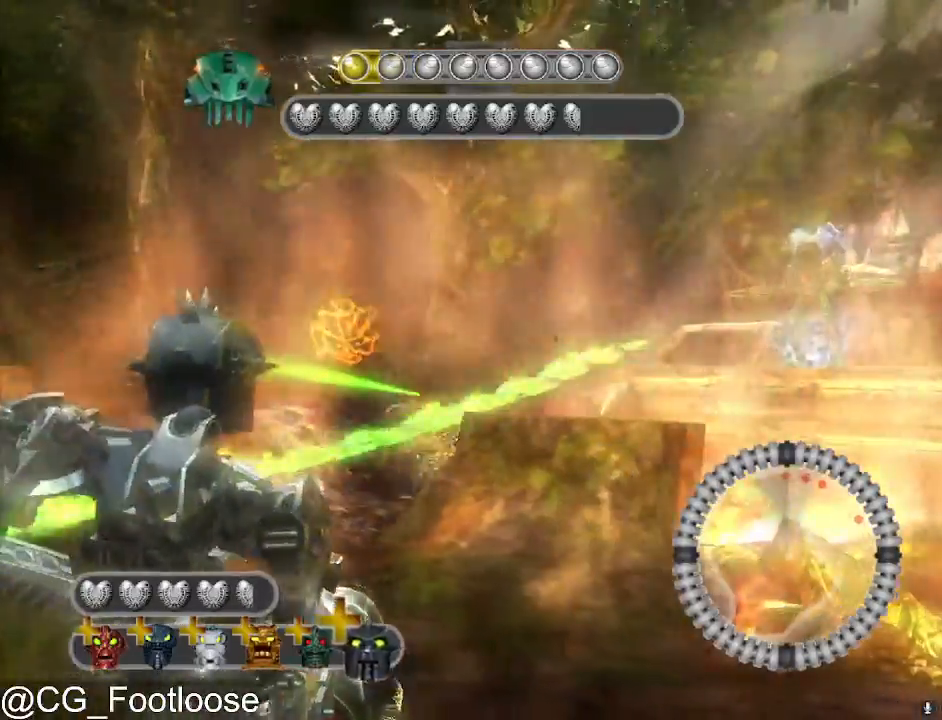
{"keys": ["d"], "mouse": [], "mouse_move": "still", "events": [[83, "s", "up"]]}
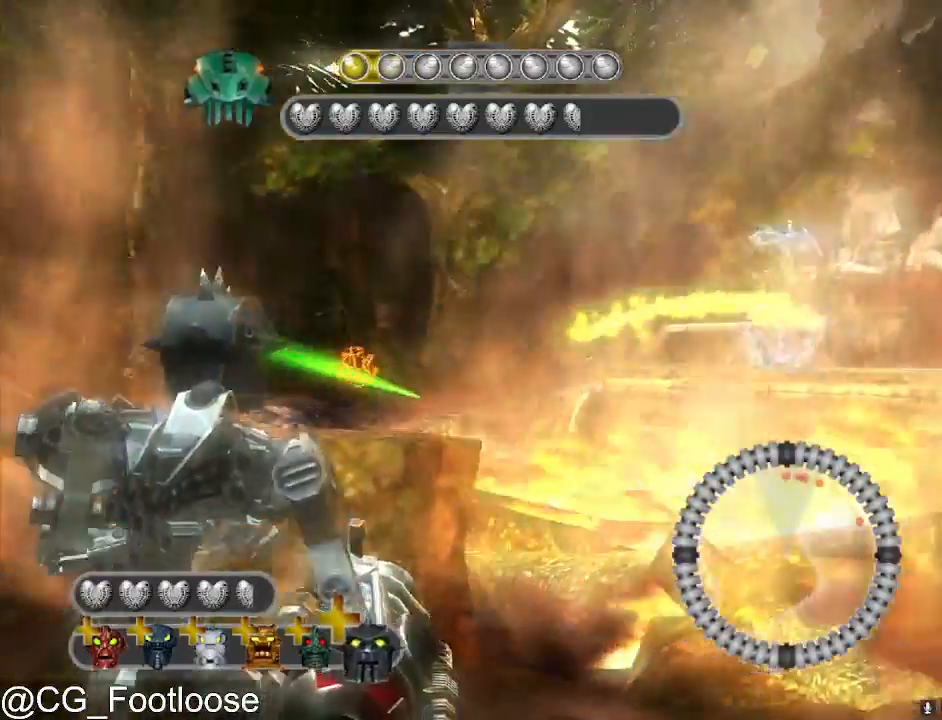
{"keys": ["d"], "mouse": ["left"], "mouse_move": "still", "events": [[483, "mouse_left", "down"]]}
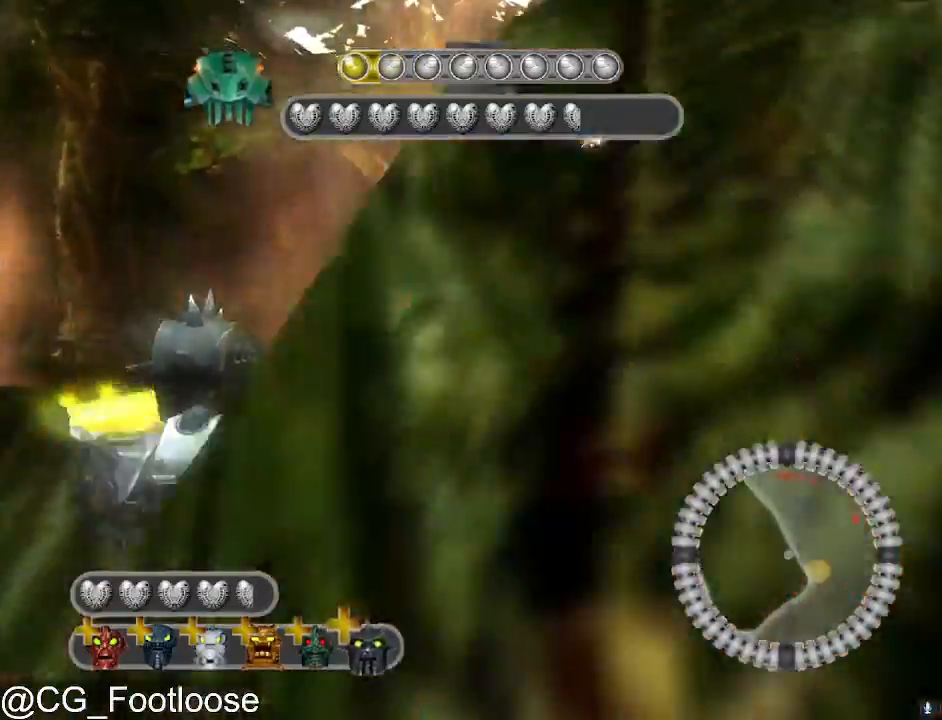
{"keys": ["a", "w"], "mouse": [], "mouse_move": "still", "events": [[67, "a", "down"], [67, "d", "up"], [117, "mouse_left", "up"], [433, "w", "down"]]}
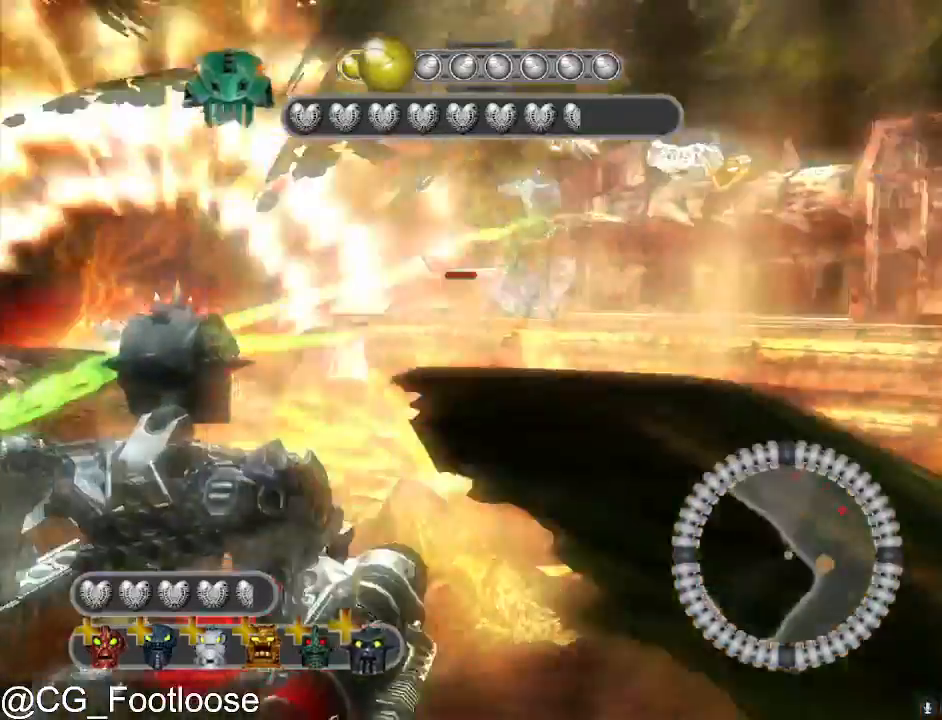
{"keys": ["s"], "mouse": ["left"], "mouse_move": "still", "events": [[183, "a", "up"], [183, "w", "up"], [217, "d", "down"], [317, "mouse_left", "down"], [317, "s", "down"], [417, "d", "up"], [417, "mouse_left", "up"], [500, "mouse_left", "down"]]}
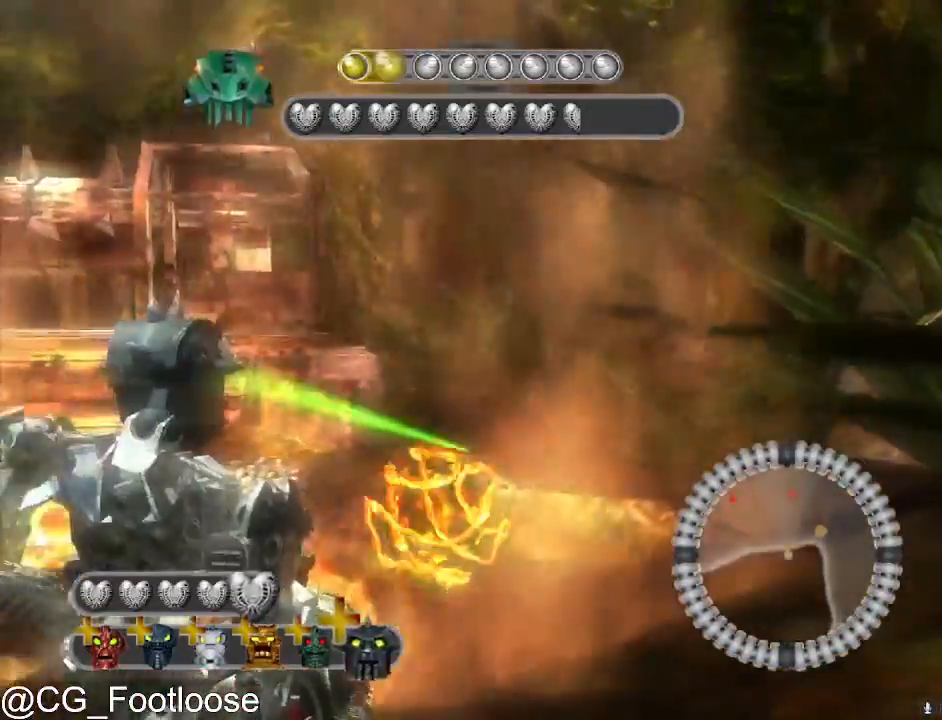
{"keys": ["a", "s"], "mouse": [], "mouse_move": "still", "events": [[100, "a", "down"], [150, "mouse_left", "up"]]}
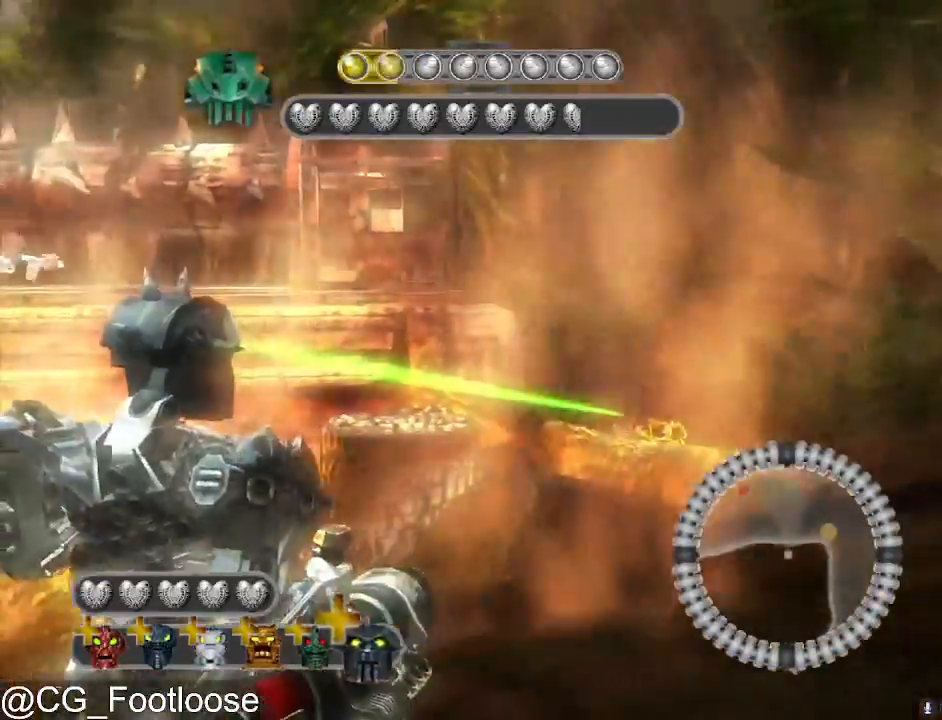
{"keys": ["d"], "mouse": [], "mouse_move": "still", "events": [[17, "mouse_left", "down"], [117, "a", "up"], [167, "d", "down"], [167, "mouse_left", "up"], [400, "s", "up"]]}
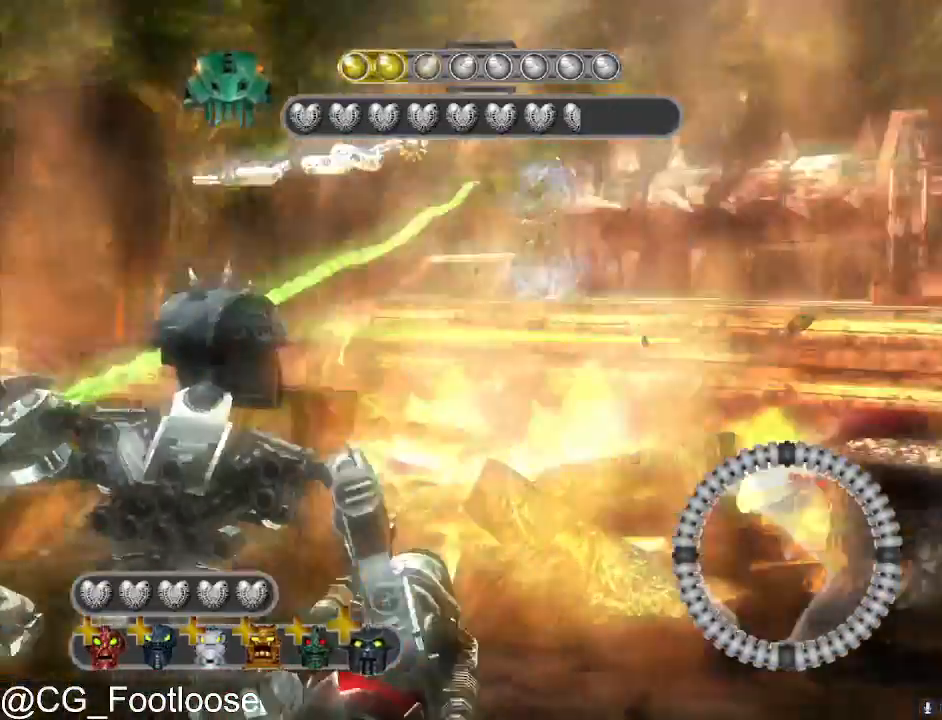
{"keys": ["a"], "mouse": [], "mouse_move": "still", "events": [[33, "w", "down"], [367, "a", "down"], [367, "d", "up"], [417, "w", "up"]]}
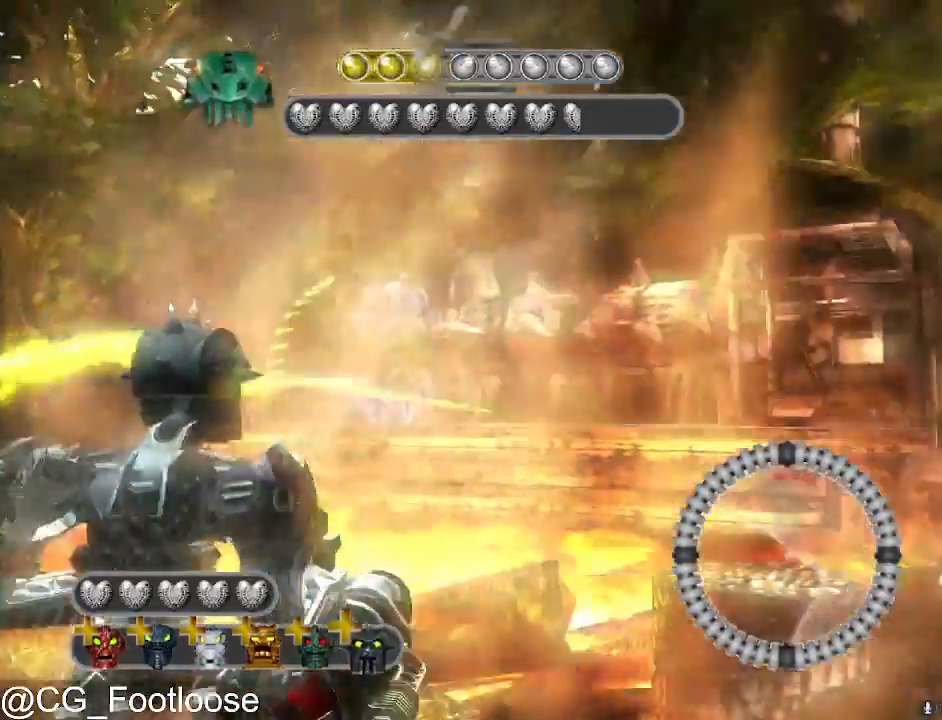
{"keys": ["s"], "mouse": [], "mouse_move": "still", "events": [[100, "s", "down"], [150, "a", "up"], [150, "mouse_left", "down"], [283, "mouse_left", "up"], [383, "mouse_left", "down"], [467, "mouse_left", "up"]]}
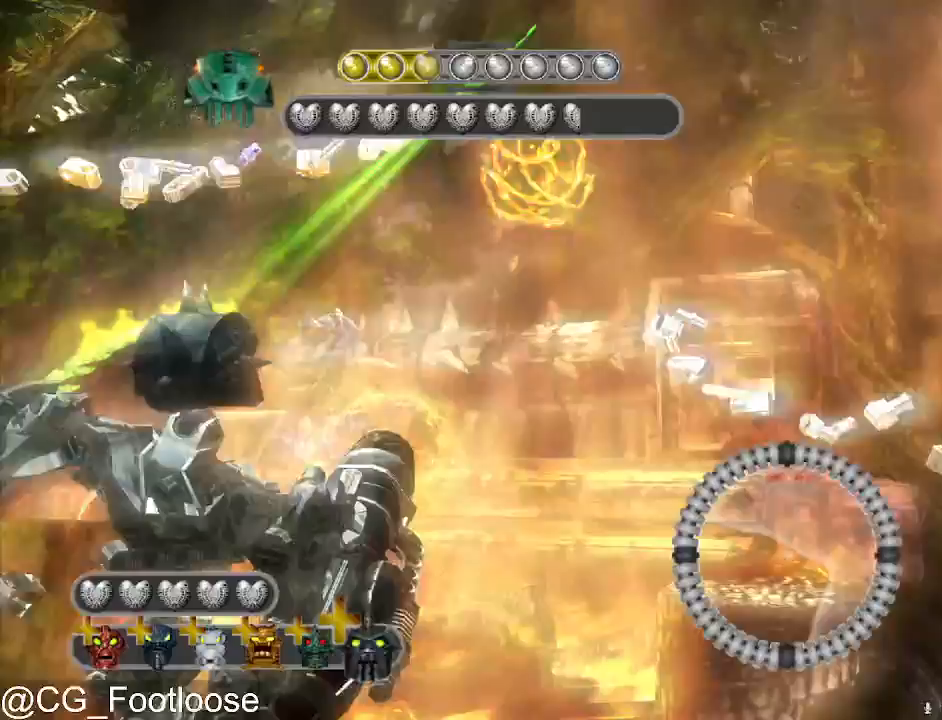
{"keys": ["d", "s"], "mouse": [], "mouse_move": "still", "events": [[400, "d", "down"]]}
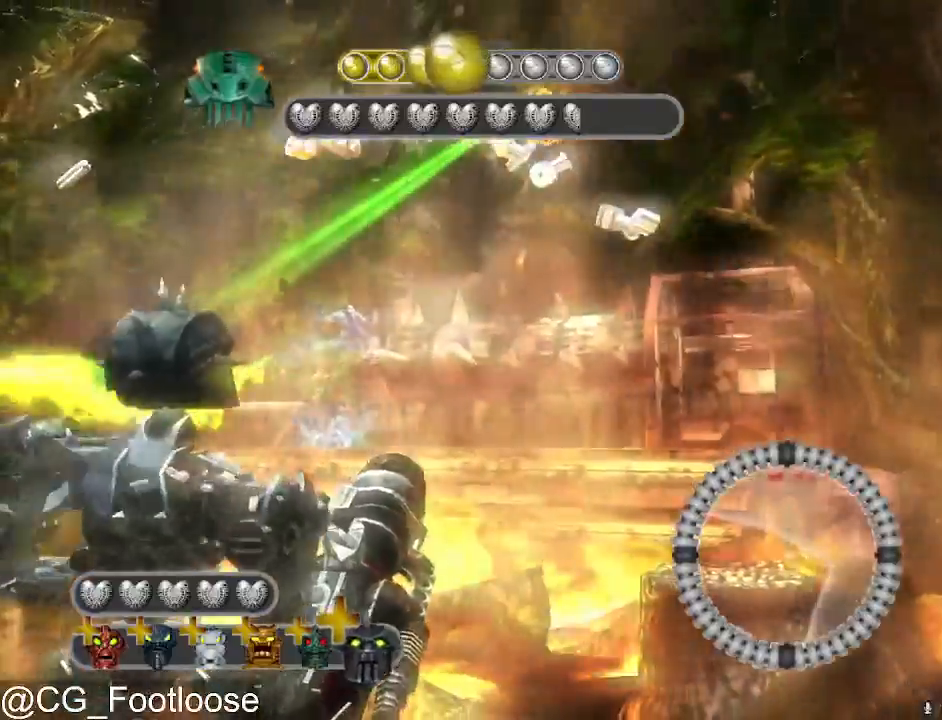
{"keys": ["a", "s"], "mouse": ["left"], "mouse_move": "still", "events": [[83, "d", "up"], [317, "a", "down"], [500, "mouse_left", "down"]]}
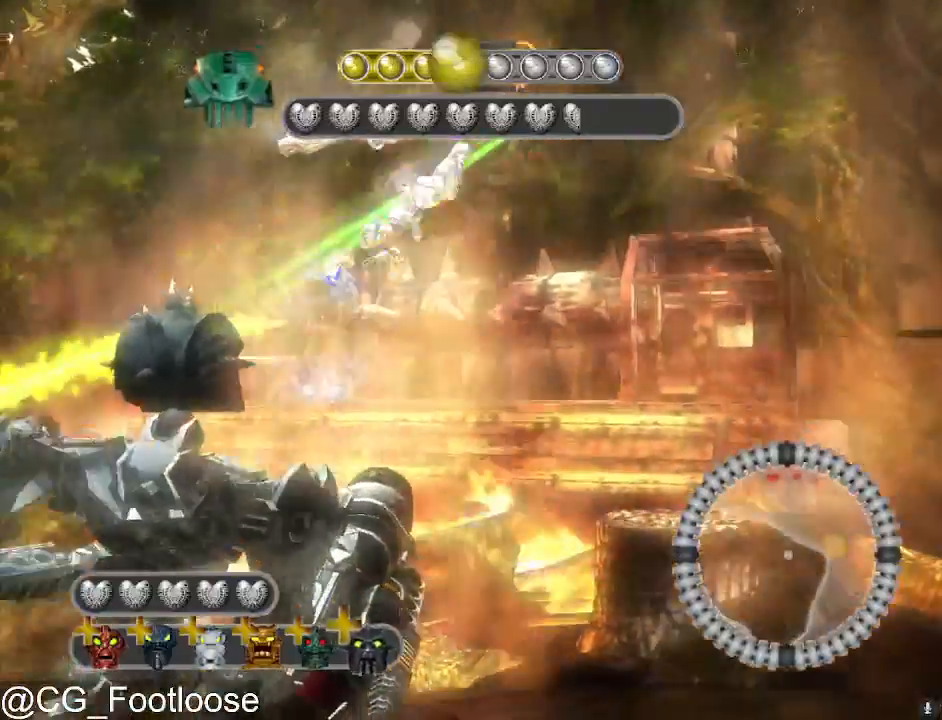
{"keys": ["d", "w"], "mouse": [], "mouse_move": "still", "events": [[100, "d", "down"], [150, "a", "up"], [150, "s", "up"], [200, "mouse_left", "up"], [283, "w", "down"]]}
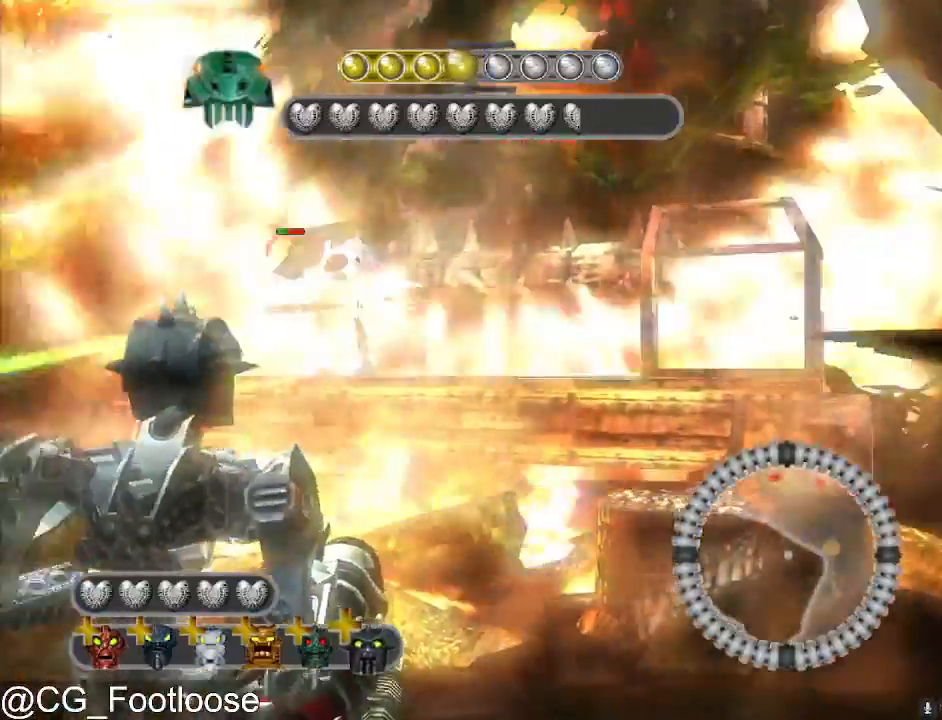
{"keys": ["a"], "mouse": ["left"], "mouse_move": "still", "events": [[400, "mouse_left", "down"], [450, "a", "down"], [450, "d", "up"], [450, "w", "up"]]}
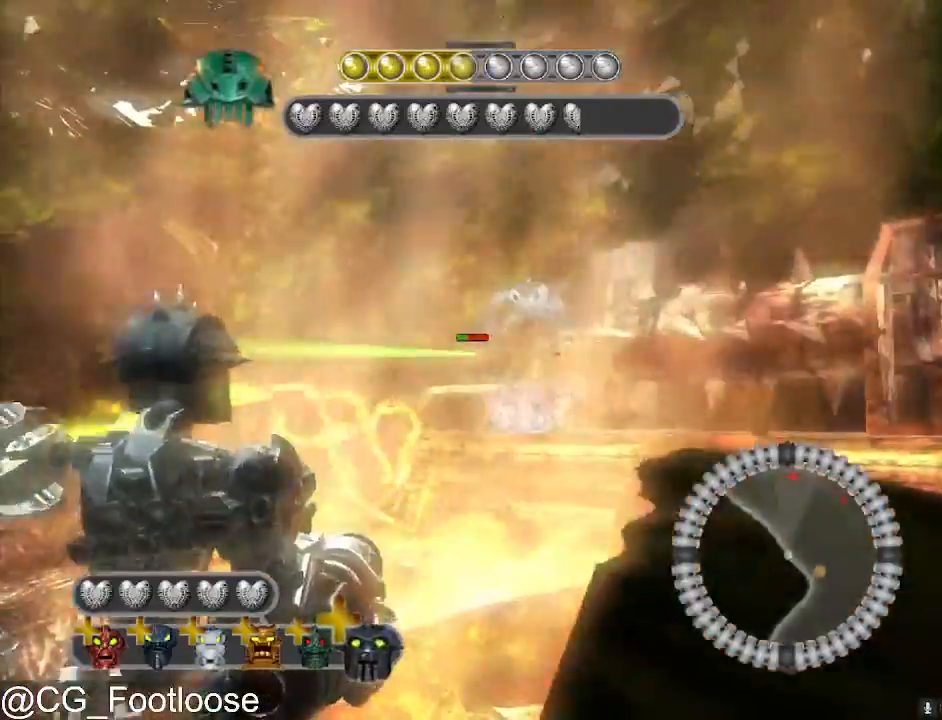
{"keys": ["d", "s"], "mouse": [], "mouse_move": "still", "events": [[33, "mouse_left", "up"], [217, "s", "down"], [317, "a", "up"], [500, "d", "down"]]}
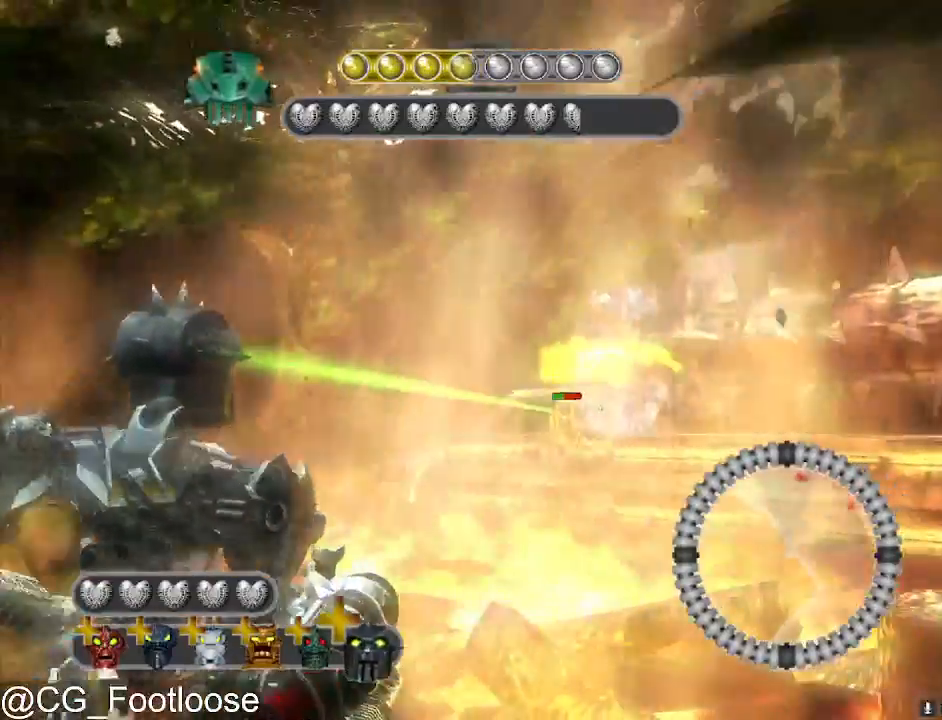
{"keys": ["a", "s"], "mouse": [], "mouse_move": "still", "events": [[383, "d", "up"], [417, "a", "down"]]}
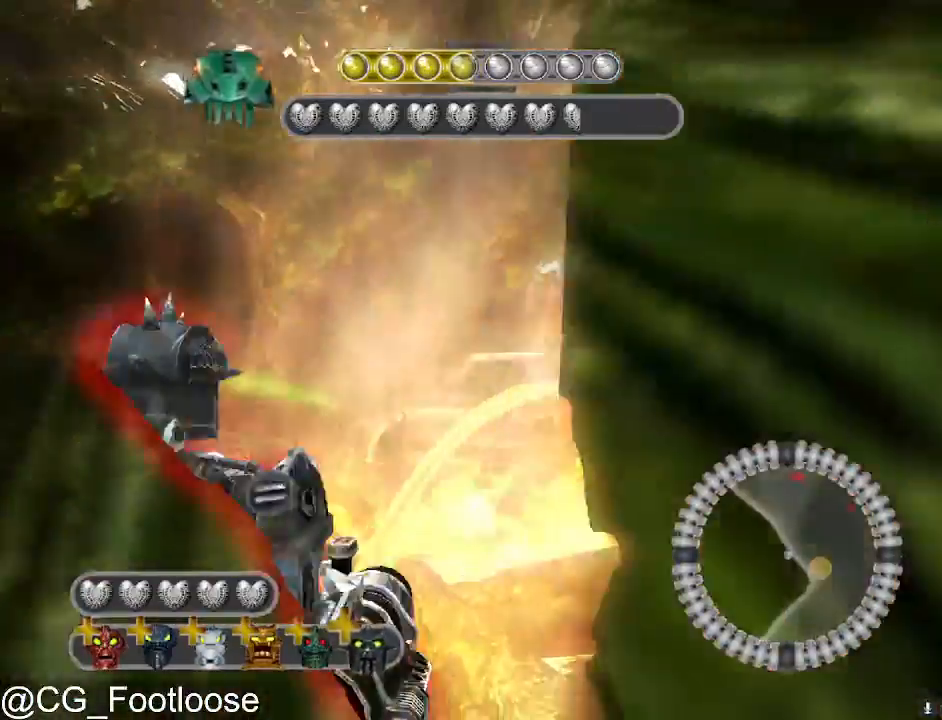
{"keys": ["d", "w"], "mouse": [], "mouse_move": "still", "events": [[17, "mouse_left", "down"], [167, "mouse_left", "up"], [217, "s", "up"], [300, "a", "up"], [300, "d", "down"], [400, "w", "down"]]}